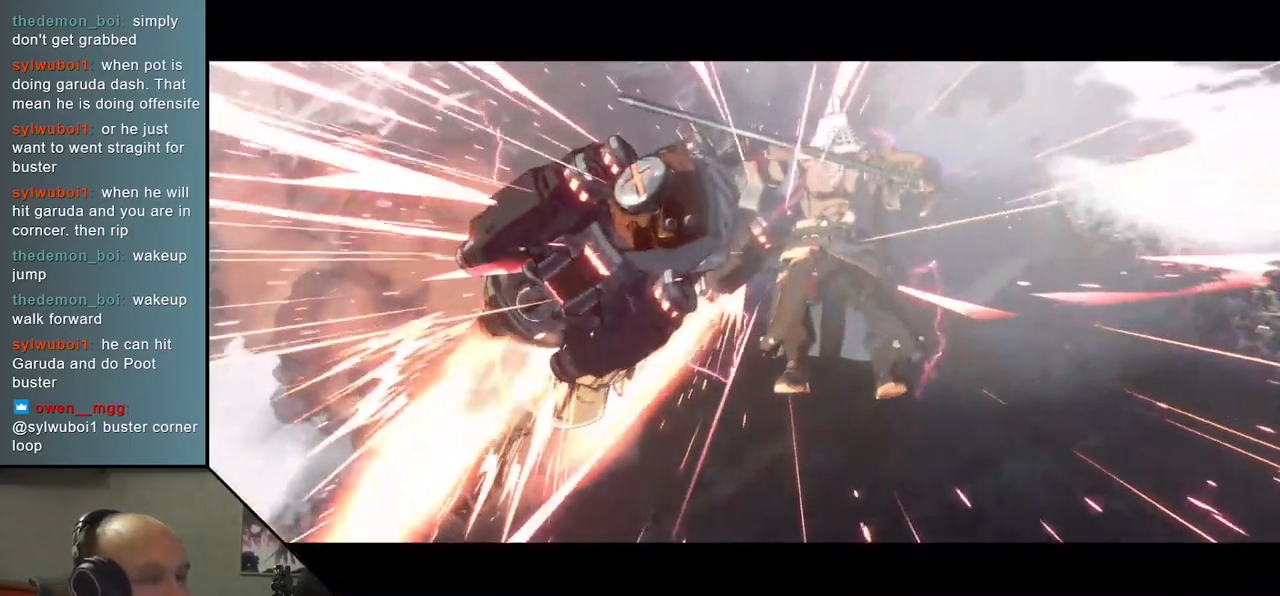
Gameplay with a controller (arcade stick); each line is a JSON object with the inputs held at the frame after it. "events" lists button and stick changes between this image and that frame as [ms after this image, input, new state], when the widget could be followed in between. Not read: L3 R3 other_buttons.
{"buttons": [], "left_stick": "center", "events": []}
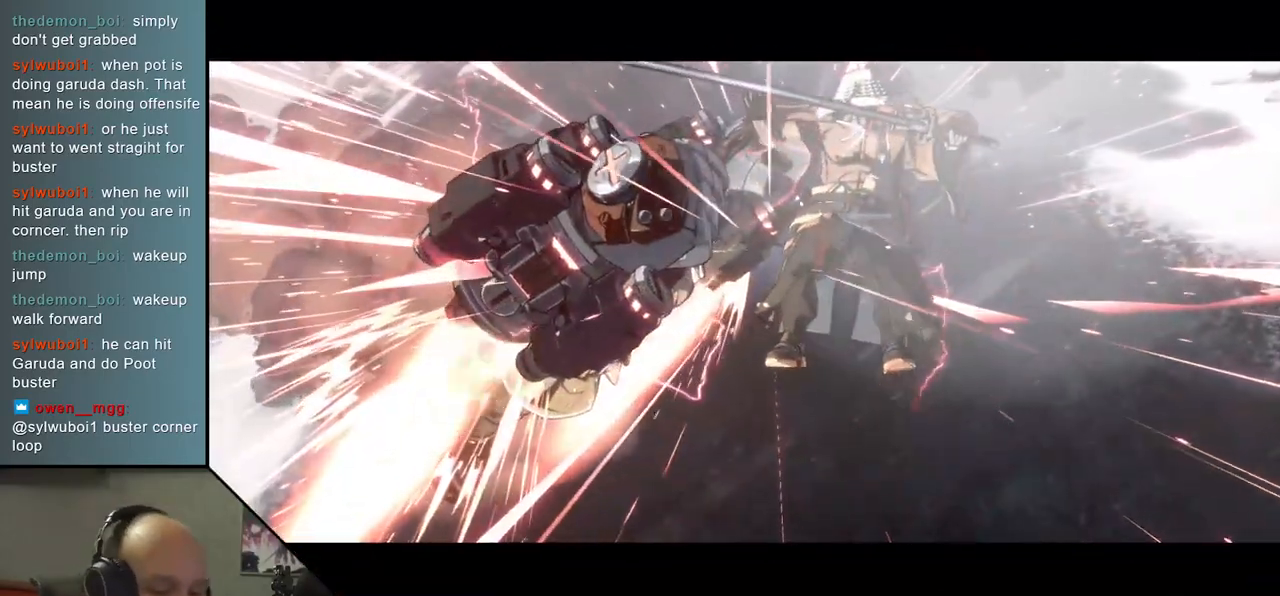
{"buttons": [], "left_stick": "center", "events": []}
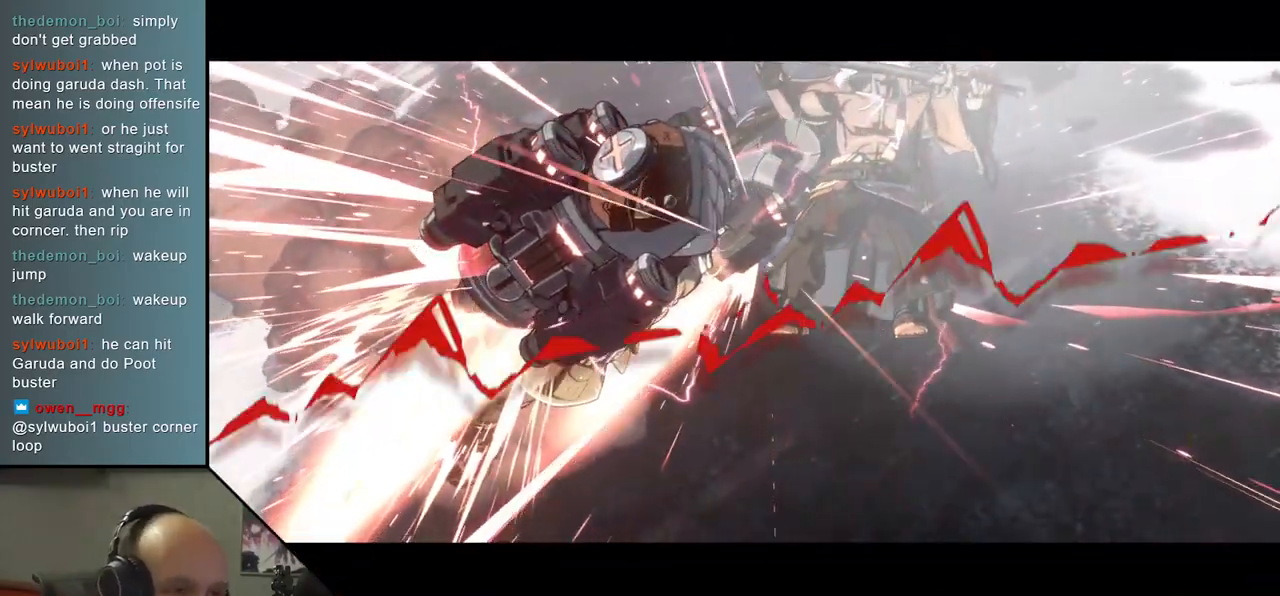
{"buttons": [], "left_stick": "center", "events": []}
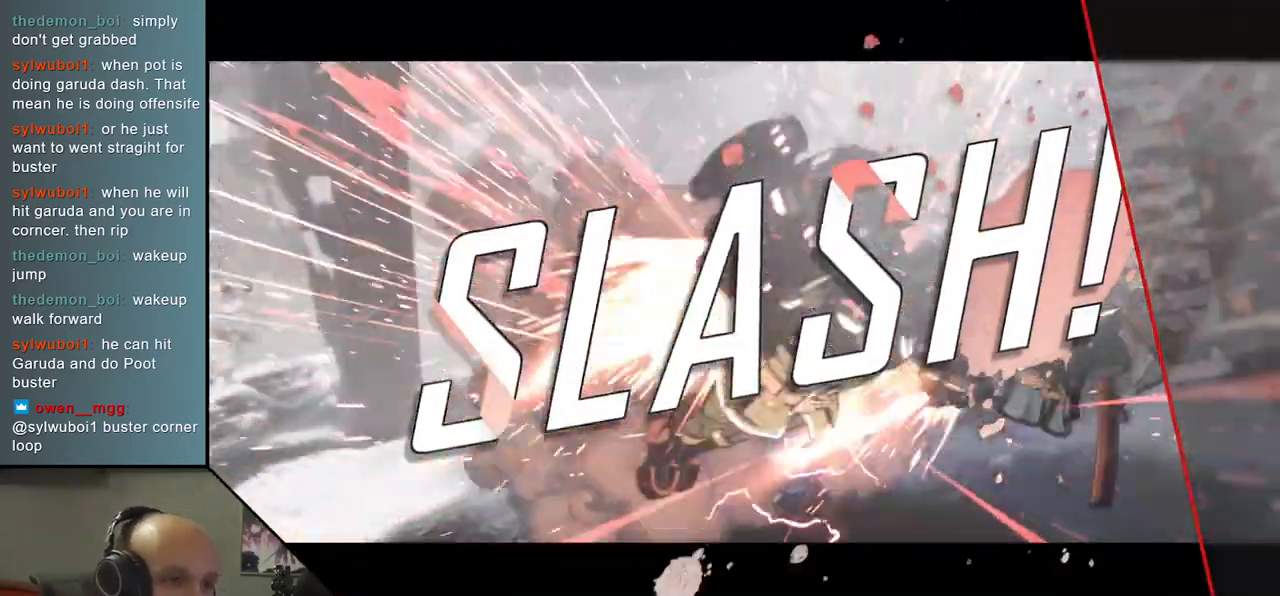
{"buttons": [], "left_stick": "center", "events": []}
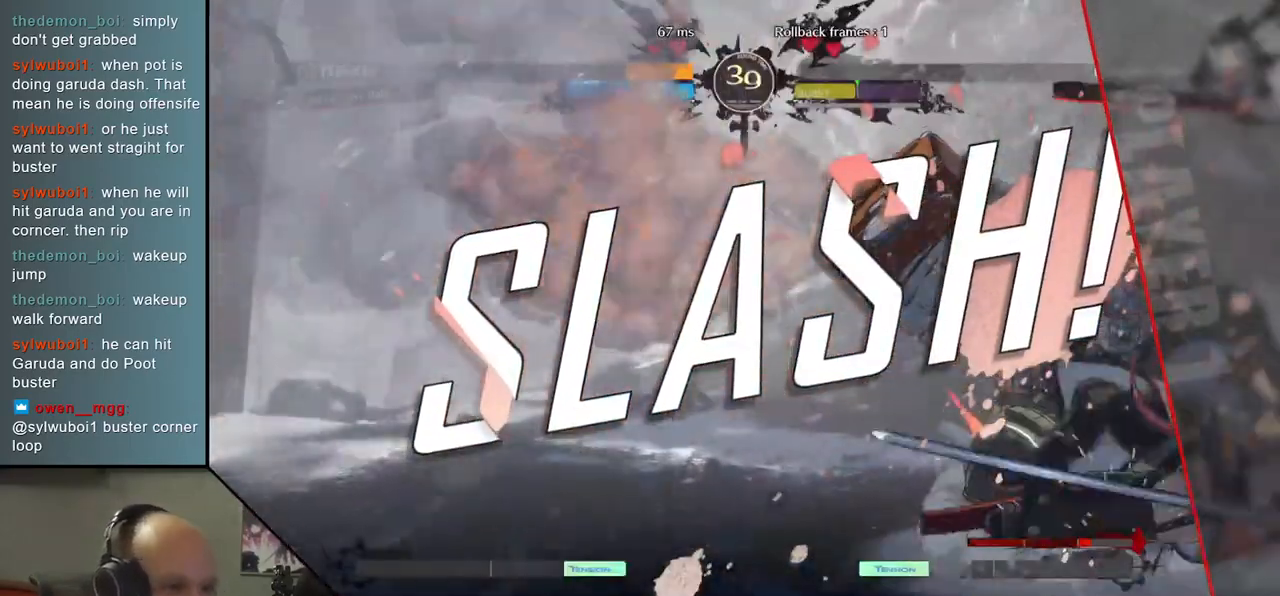
{"buttons": [], "left_stick": "center", "events": []}
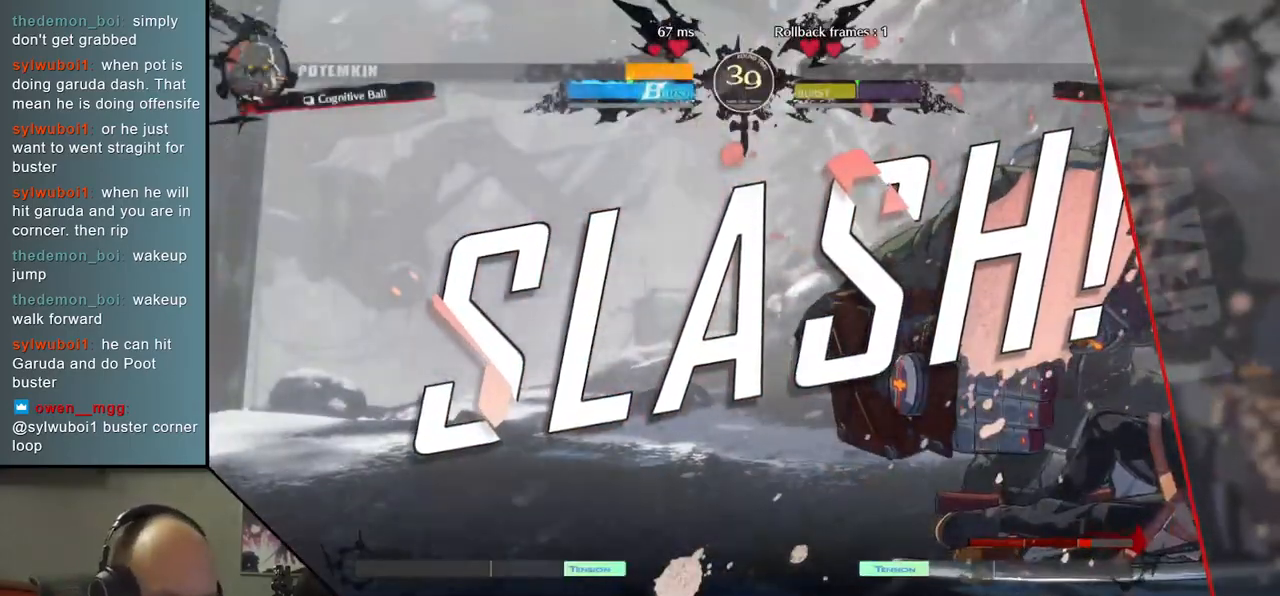
{"buttons": [], "left_stick": "center", "events": []}
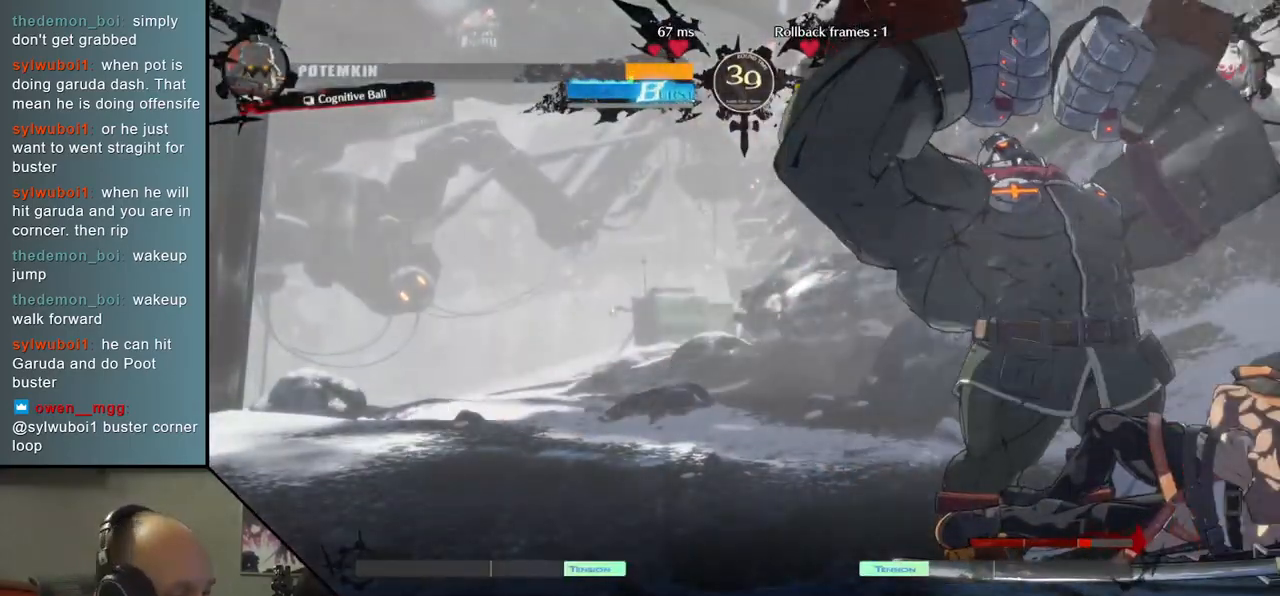
{"buttons": [], "left_stick": "left", "events": [[333, "left_stick", "left"]]}
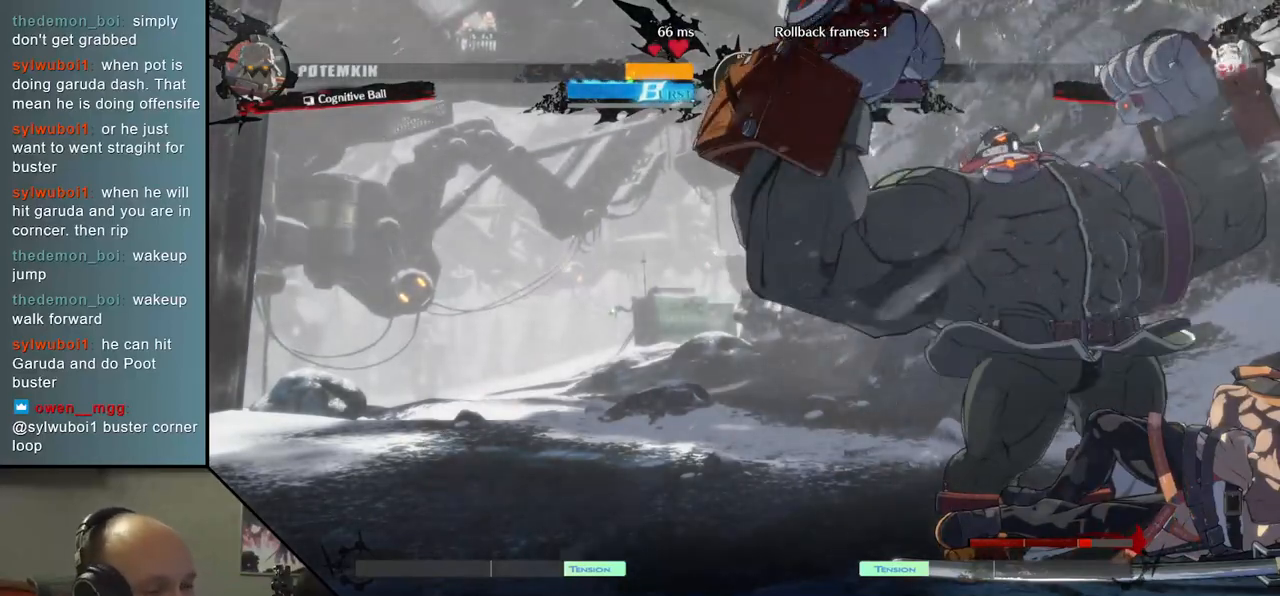
{"buttons": [], "left_stick": "left", "events": []}
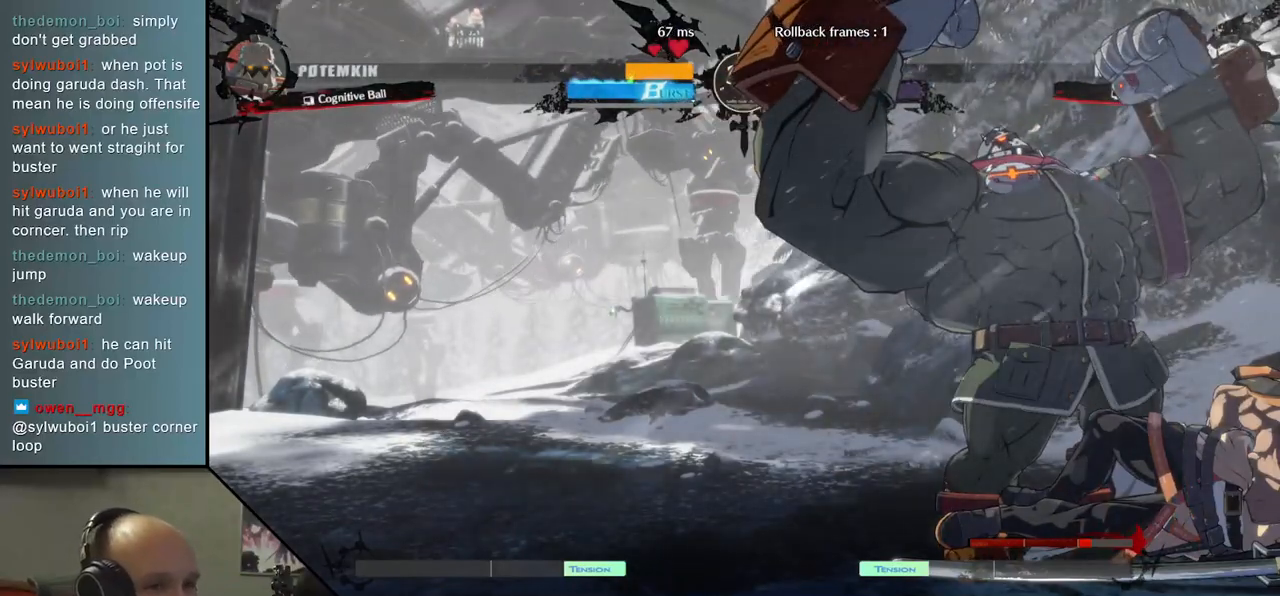
{"buttons": [], "left_stick": "center", "events": [[350, "left_stick", "center"]]}
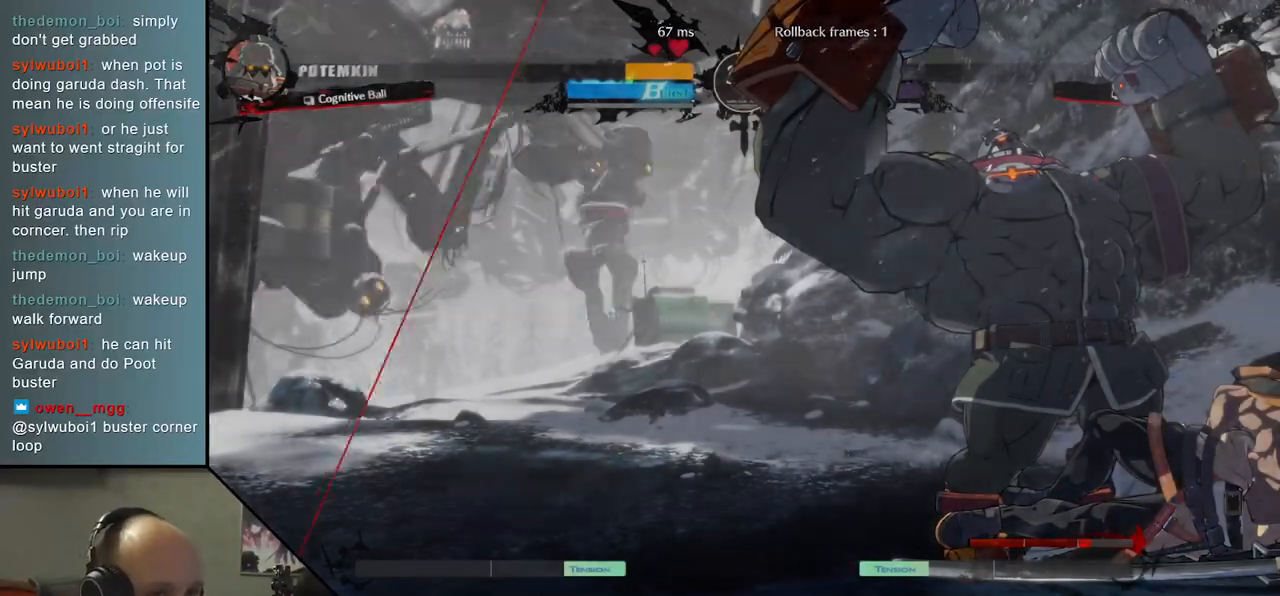
{"buttons": [], "left_stick": "center", "events": []}
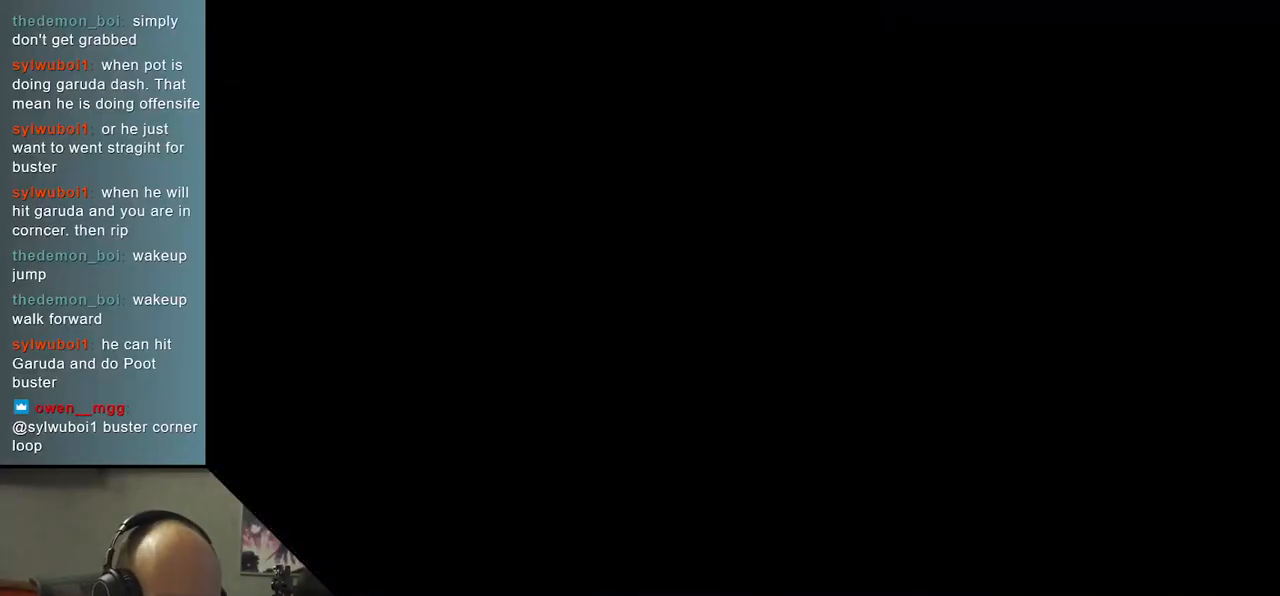
{"buttons": [], "left_stick": "left", "events": [[400, "left_stick", "left"]]}
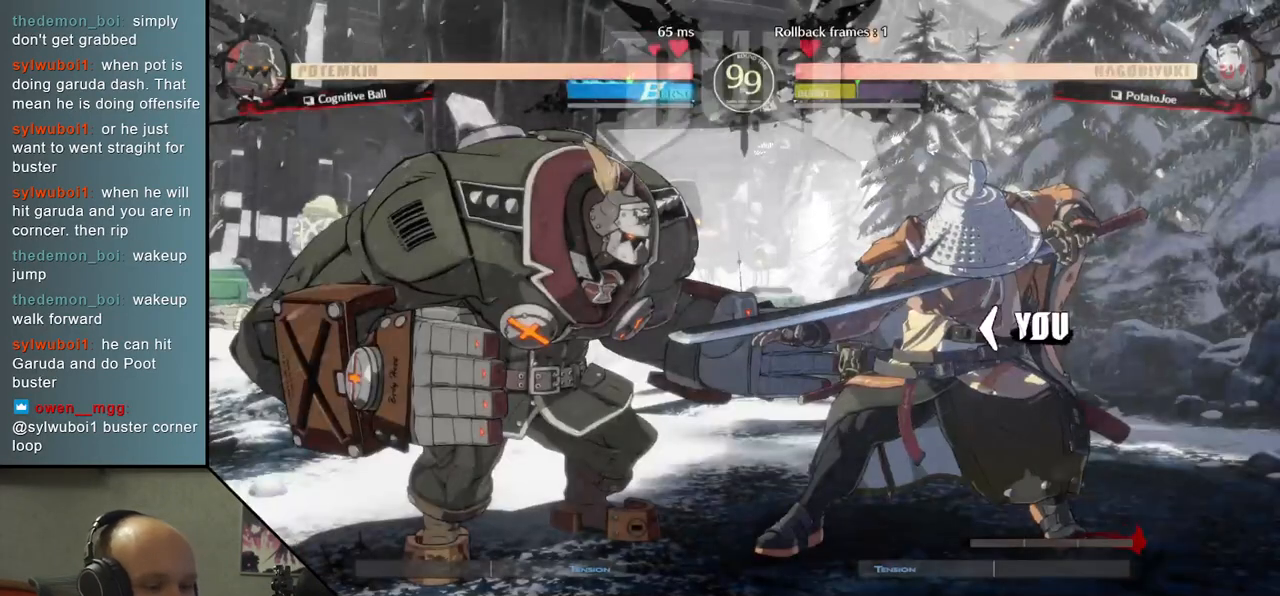
{"buttons": [], "left_stick": "left", "events": []}
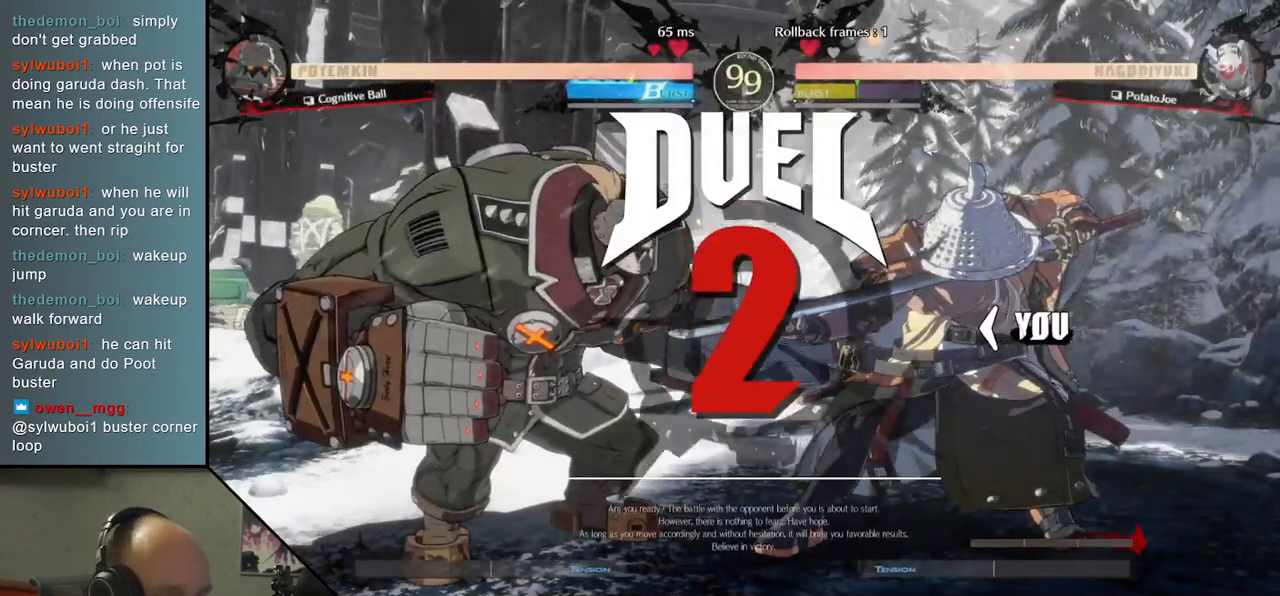
{"buttons": [], "left_stick": "left", "events": []}
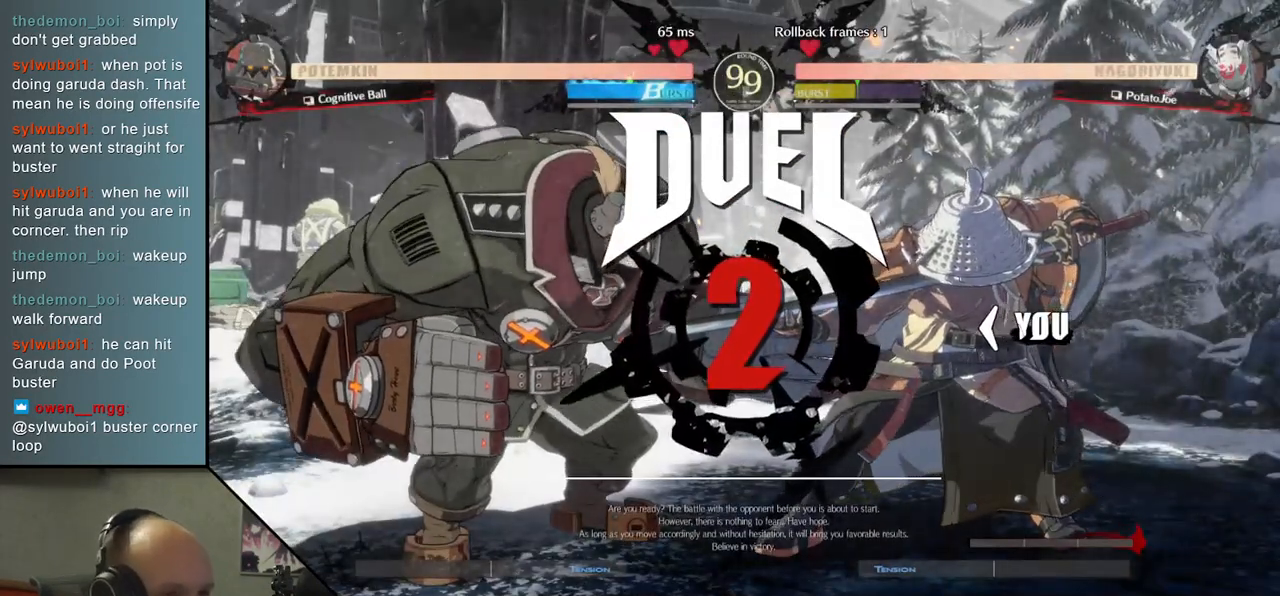
{"buttons": [], "left_stick": "left", "events": []}
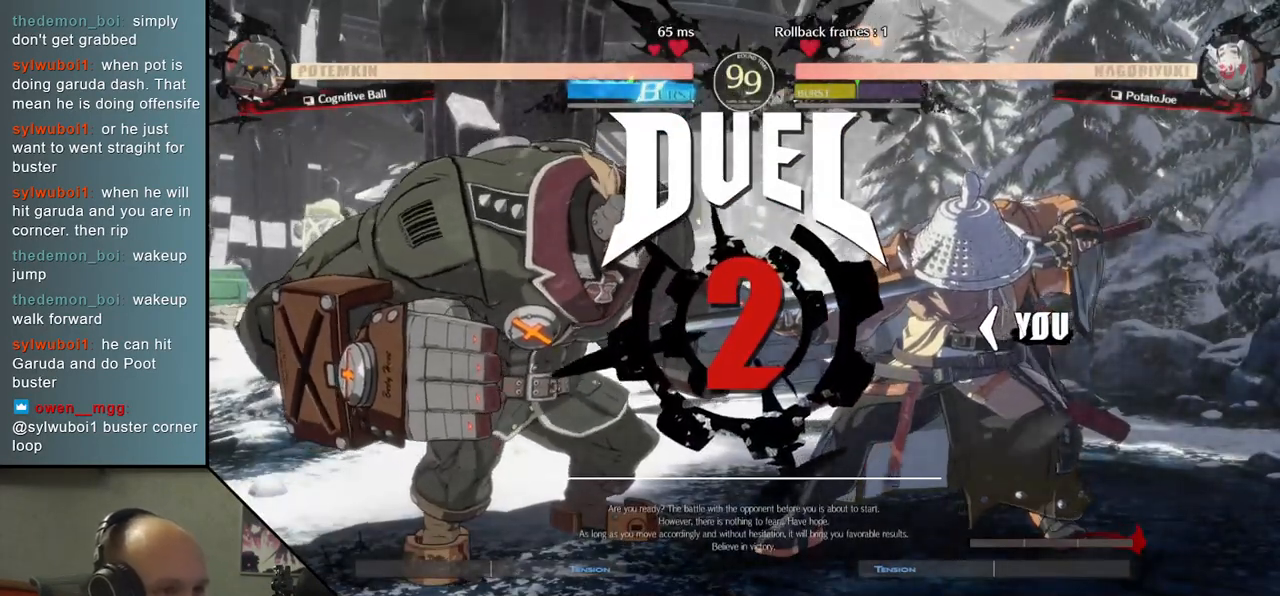
{"buttons": [], "left_stick": "left", "events": []}
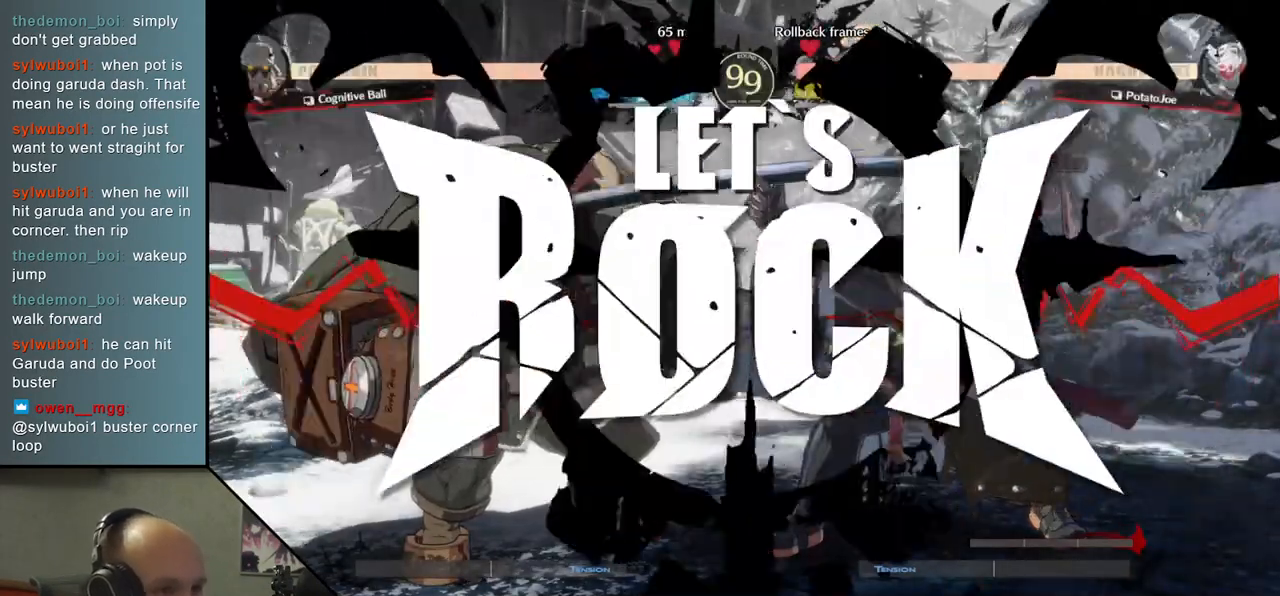
{"buttons": [], "left_stick": "down", "events": [[450, "left_stick", "down"]]}
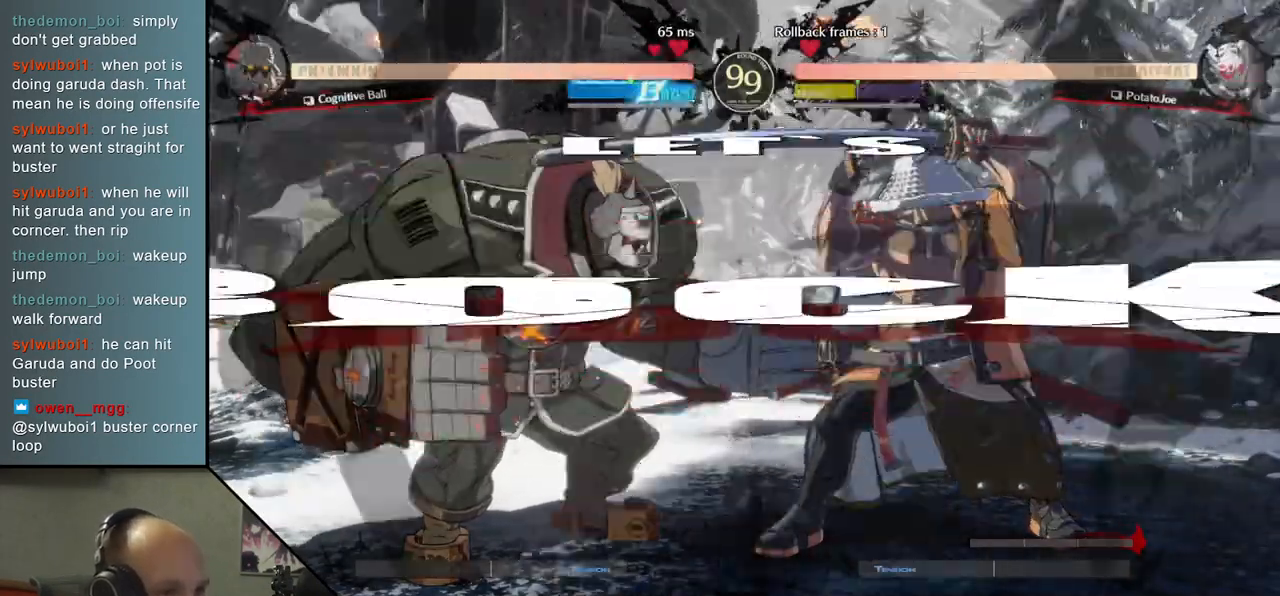
{"buttons": [], "left_stick": "left", "events": [[50, "left_stick", "left"], [83, "SQUARE", "down"], [217, "SQUARE", "up"], [217, "left_stick", "down"], [267, "left_stick", "down-right"], [500, "left_stick", "left"]]}
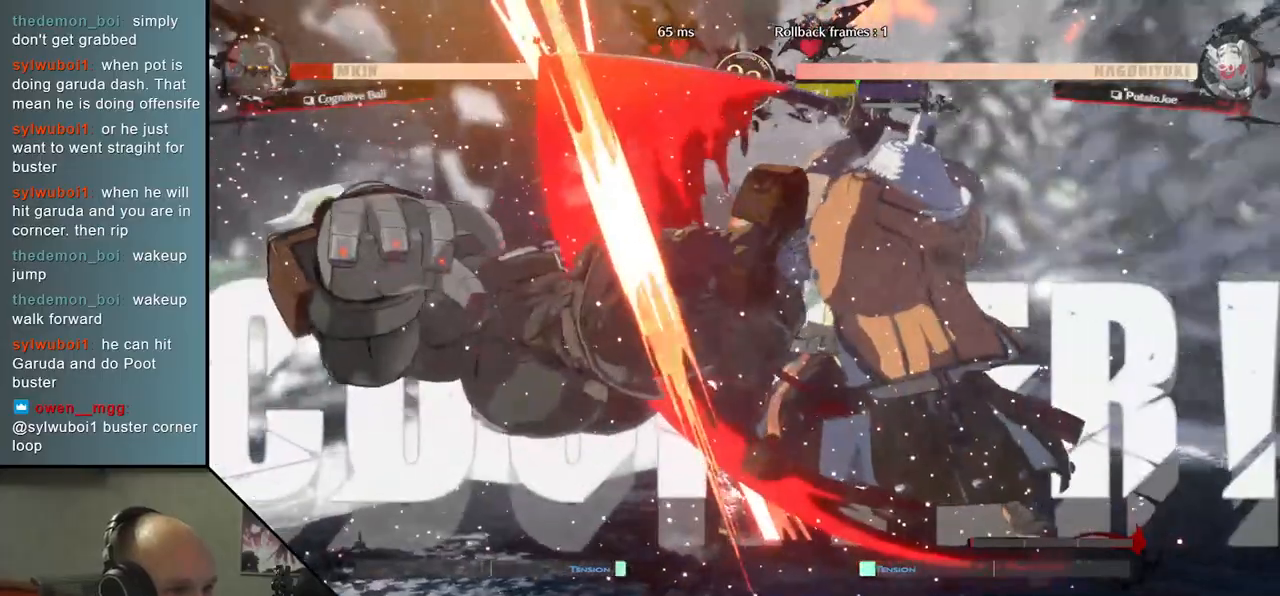
{"buttons": [], "left_stick": "right", "events": [[67, "L2", "down"], [150, "L2", "up"], [167, "left_stick", "right"]]}
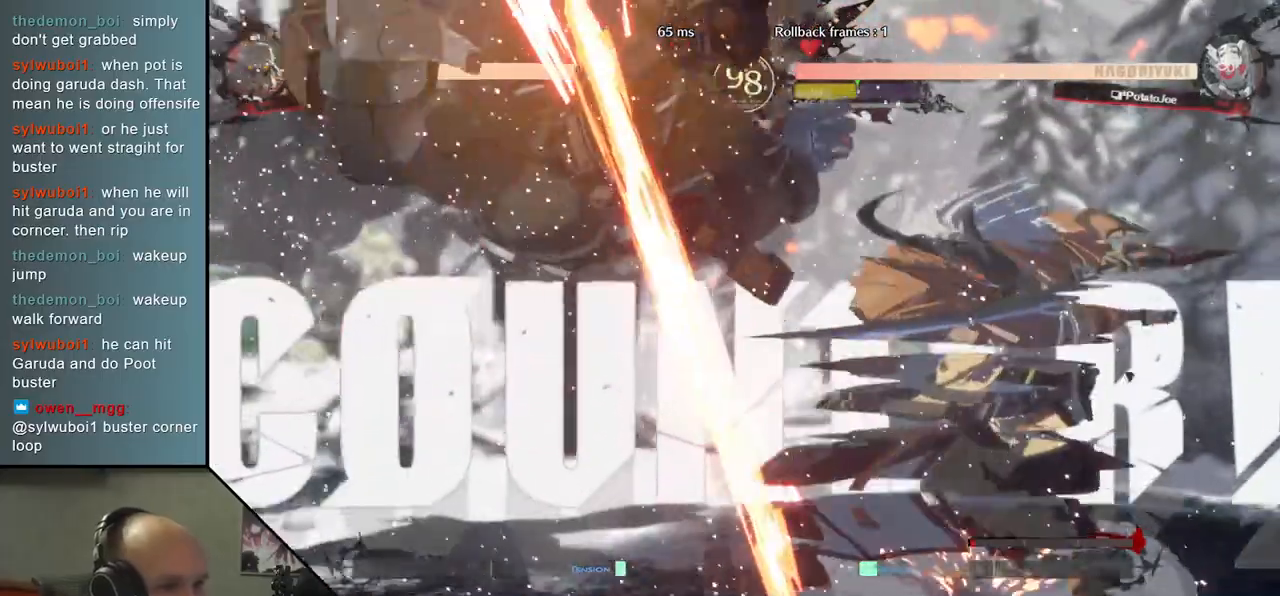
{"buttons": [], "left_stick": "center", "events": [[333, "left_stick", "center"], [350, "TRIANGLE", "down"], [450, "TRIANGLE", "up"]]}
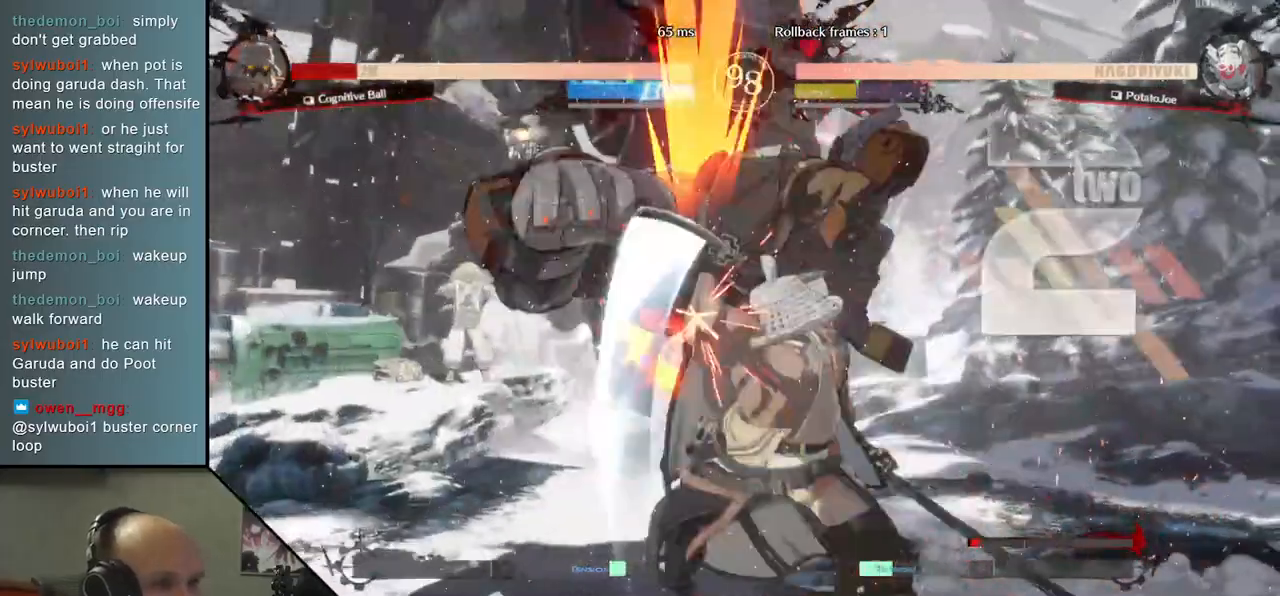
{"buttons": ["TRIANGLE"], "left_stick": "center", "events": [[467, "TRIANGLE", "down"]]}
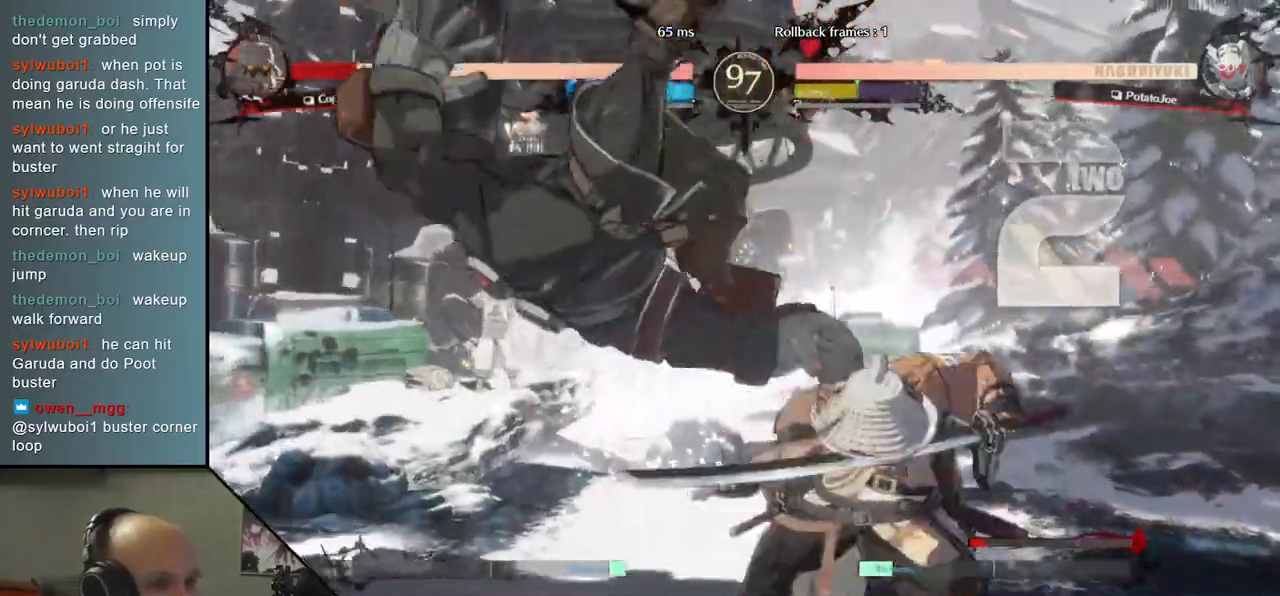
{"buttons": [], "left_stick": "center", "events": [[50, "TRIANGLE", "up"], [150, "TRIANGLE", "down"], [217, "TRIANGLE", "up"], [317, "TRIANGLE", "down"], [417, "TRIANGLE", "up"]]}
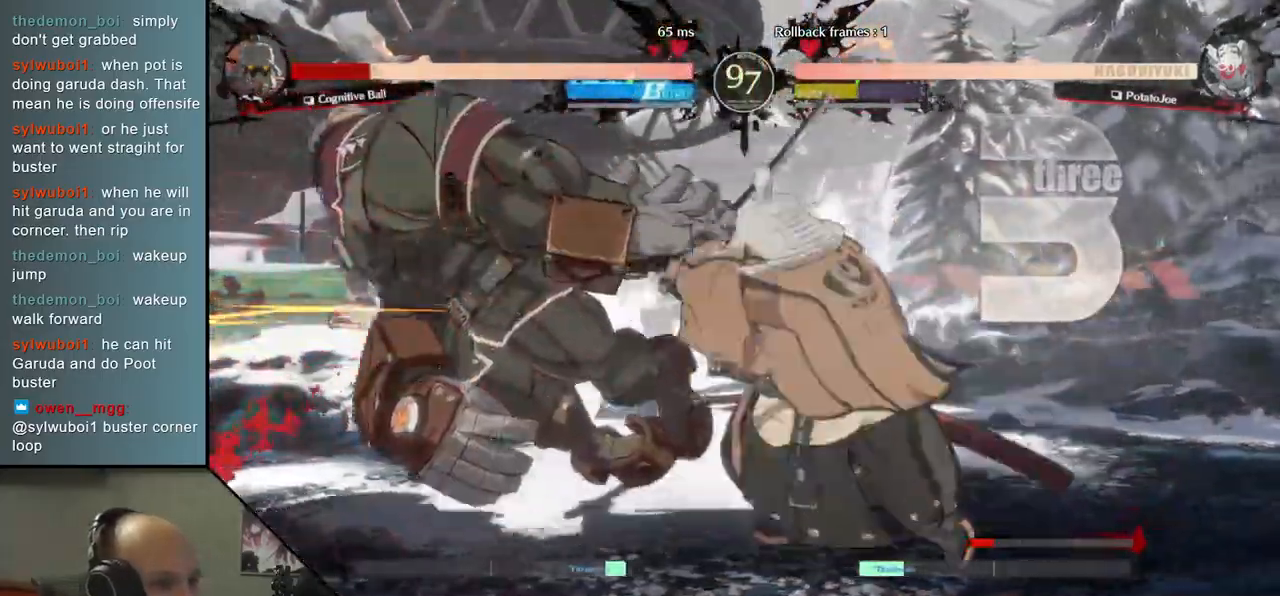
{"buttons": ["TRIANGLE"], "left_stick": "center", "events": [[17, "TRIANGLE", "down"], [117, "TRIANGLE", "up"], [233, "TRIANGLE", "down"], [300, "TRIANGLE", "up"], [433, "TRIANGLE", "down"]]}
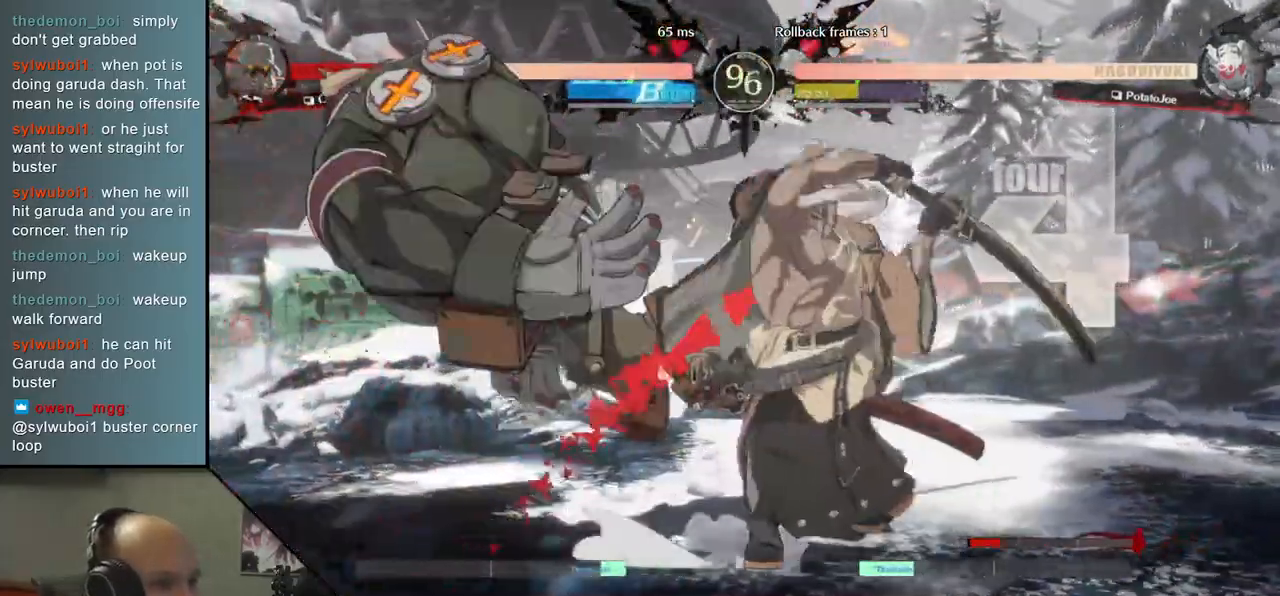
{"buttons": [], "left_stick": "center", "events": [[17, "TRIANGLE", "up"], [133, "TRIANGLE", "down"], [217, "TRIANGLE", "up"], [333, "TRIANGLE", "down"], [433, "TRIANGLE", "up"]]}
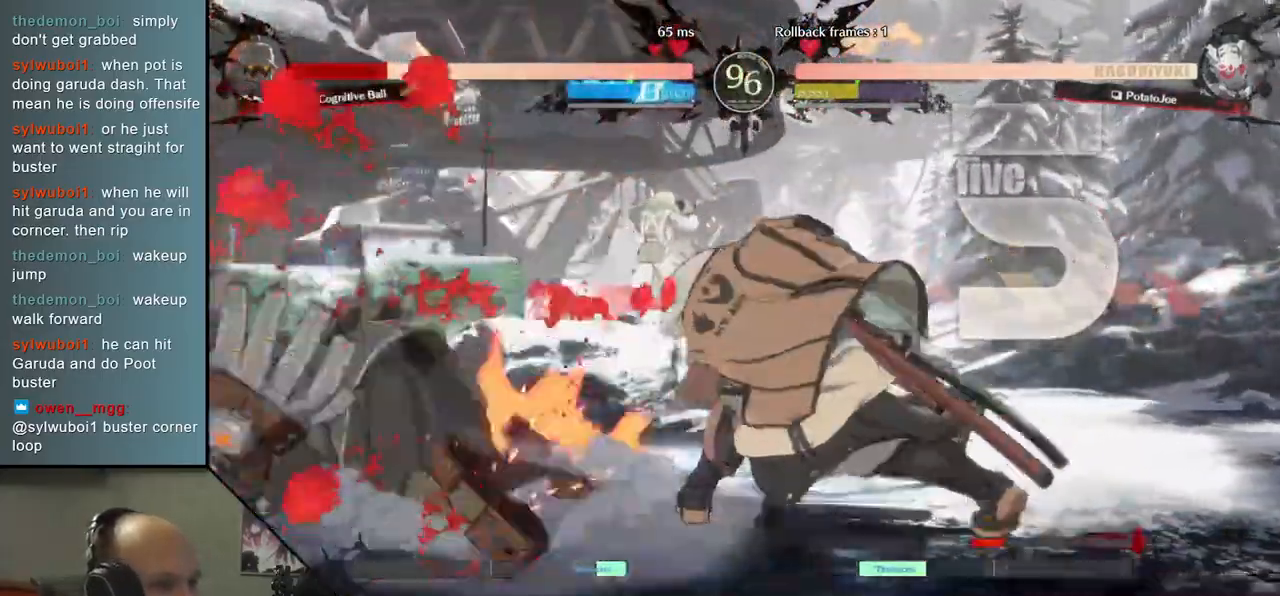
{"buttons": [], "left_stick": "center", "events": []}
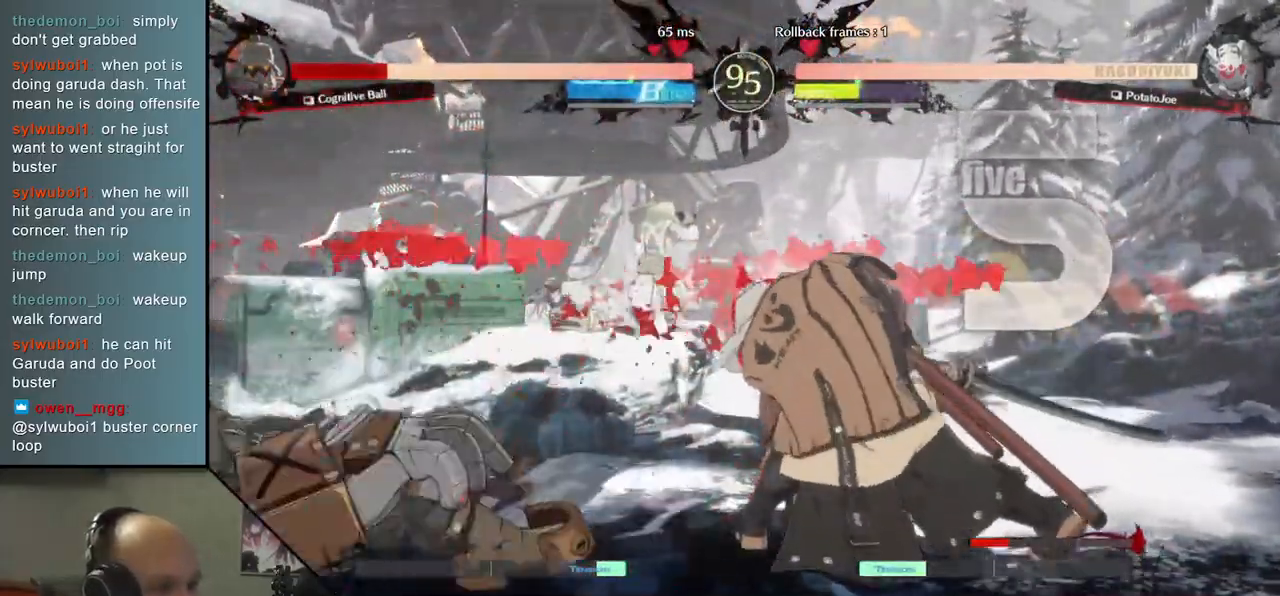
{"buttons": ["TRIANGLE"], "left_stick": "left", "events": [[217, "left_stick", "down-right"], [383, "left_stick", "left"], [450, "TRIANGLE", "down"]]}
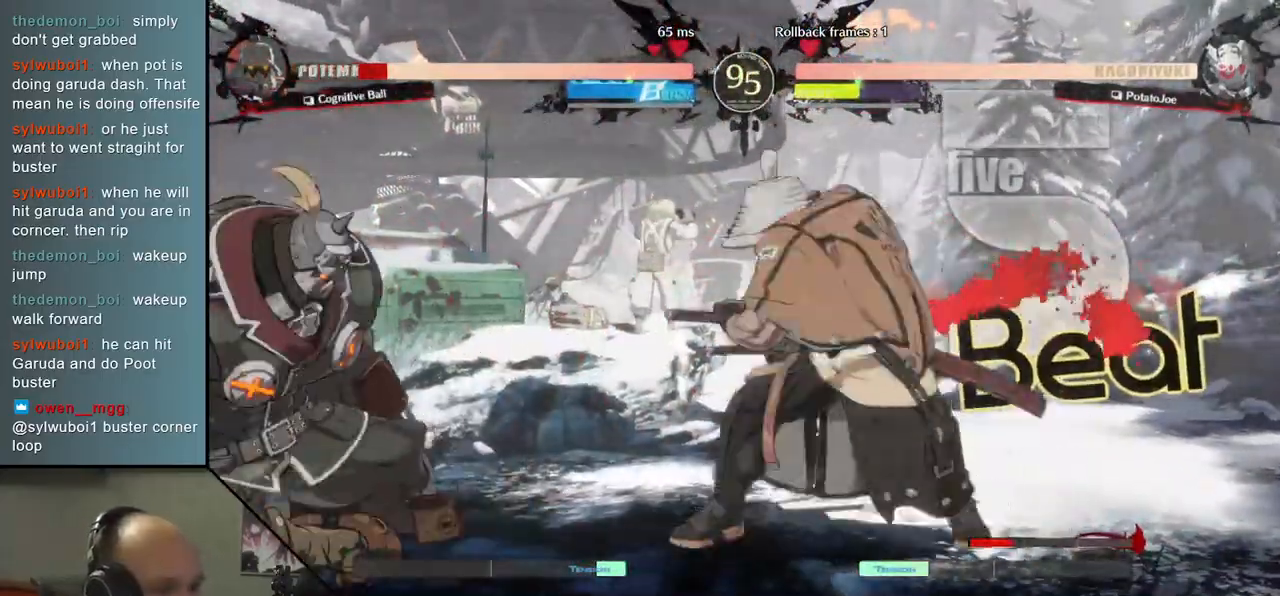
{"buttons": [], "left_stick": "down", "events": [[50, "left_stick", "down"], [67, "TRIANGLE", "up"], [183, "left_stick", "left"], [267, "L2", "down"], [333, "left_stick", "center"], [350, "L2", "up"], [483, "left_stick", "down"]]}
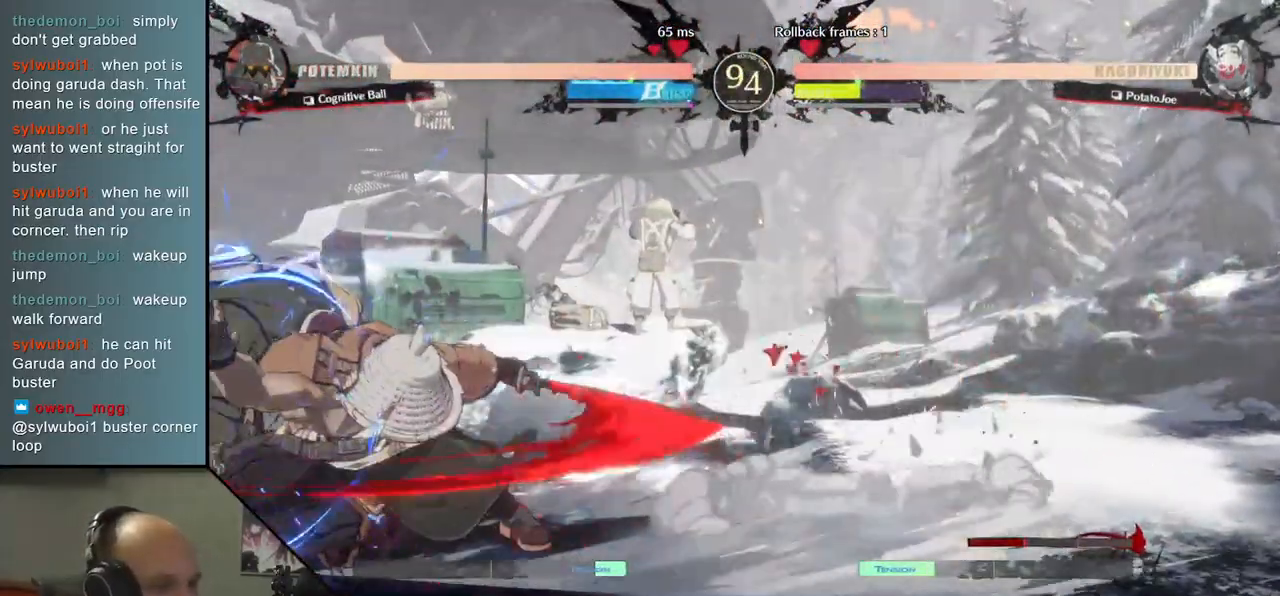
{"buttons": [], "left_stick": "left", "events": [[33, "L2", "down"], [67, "L2", "up"], [150, "L2", "down"], [233, "L2", "up"], [367, "L1", "down"], [467, "L1", "up"], [483, "left_stick", "left"]]}
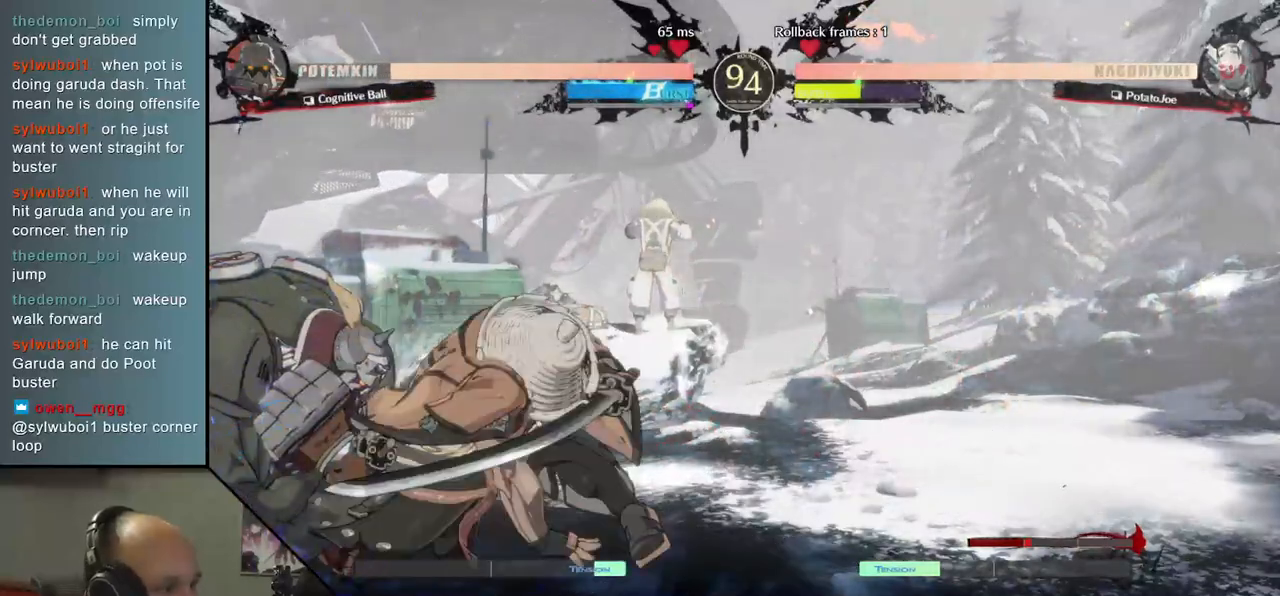
{"buttons": [], "left_stick": "right", "events": [[250, "left_stick", "right"], [367, "R2", "down"], [450, "R2", "up"]]}
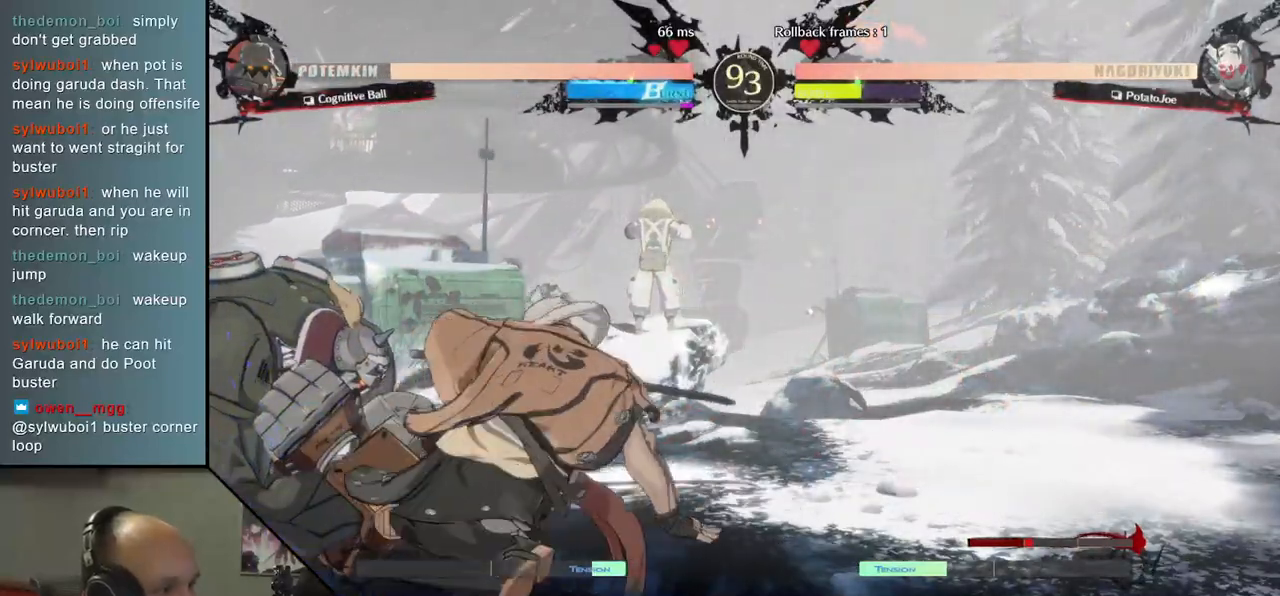
{"buttons": ["TRIANGLE"], "left_stick": "center", "events": [[33, "R2", "down"], [117, "R2", "up"], [183, "R2", "down"], [267, "R2", "up"], [283, "R2", "down"], [400, "R2", "up"], [450, "TRIANGLE", "down"], [500, "left_stick", "center"]]}
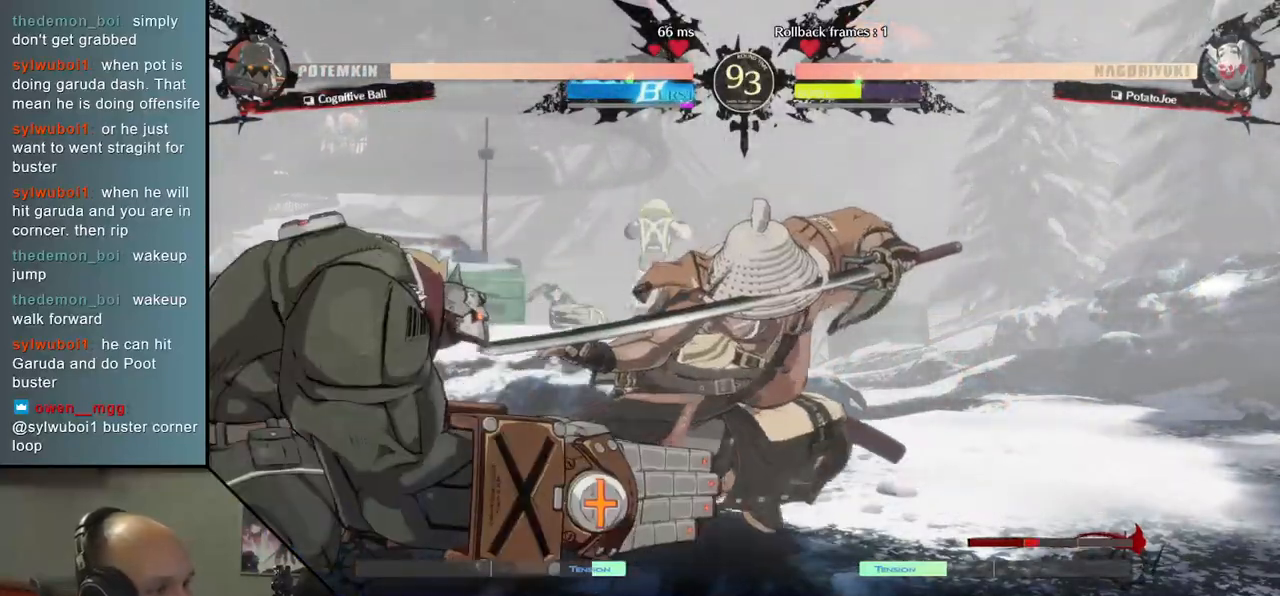
{"buttons": [], "left_stick": "center", "events": [[67, "TRIANGLE", "up"], [150, "TRIANGLE", "down"], [250, "TRIANGLE", "up"], [350, "TRIANGLE", "down"], [450, "TRIANGLE", "up"]]}